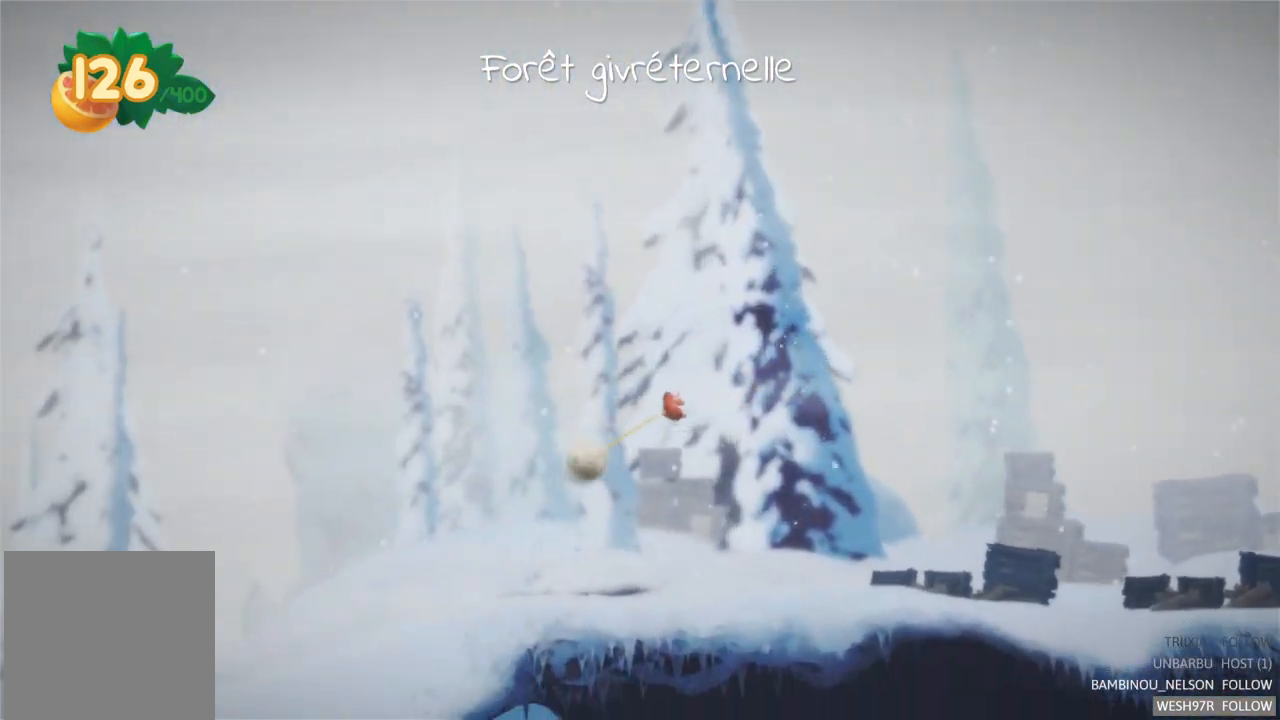
Gameplay with a controller (Xbox layout); each line is a JSON object with the inputs held at the frame after it. "events" lists button and stick changes between this image and that frame as [ms after this image, input, new state], when the widget could be followed in between. Not read: L3 R3.
{"buttons": [], "left_stick": "right", "right_stick": "center", "events": []}
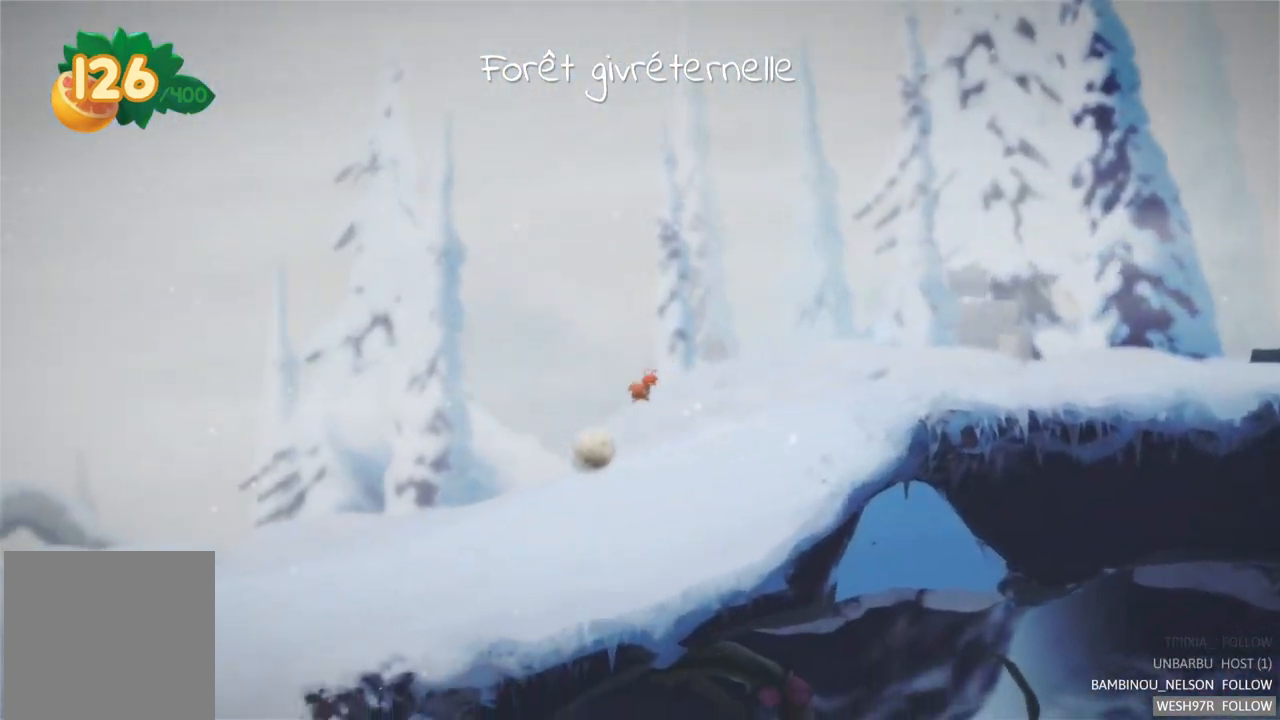
{"buttons": [], "left_stick": "right", "right_stick": "center", "events": []}
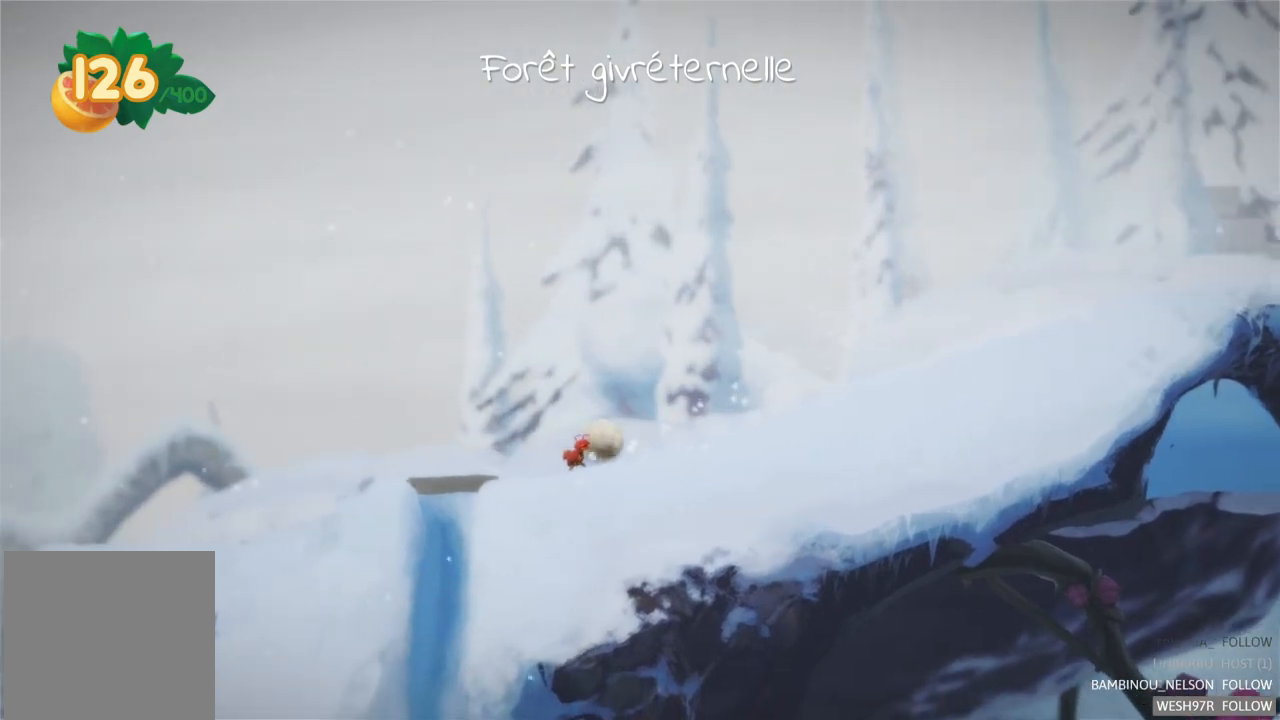
{"buttons": [], "left_stick": "right", "right_stick": "center", "events": []}
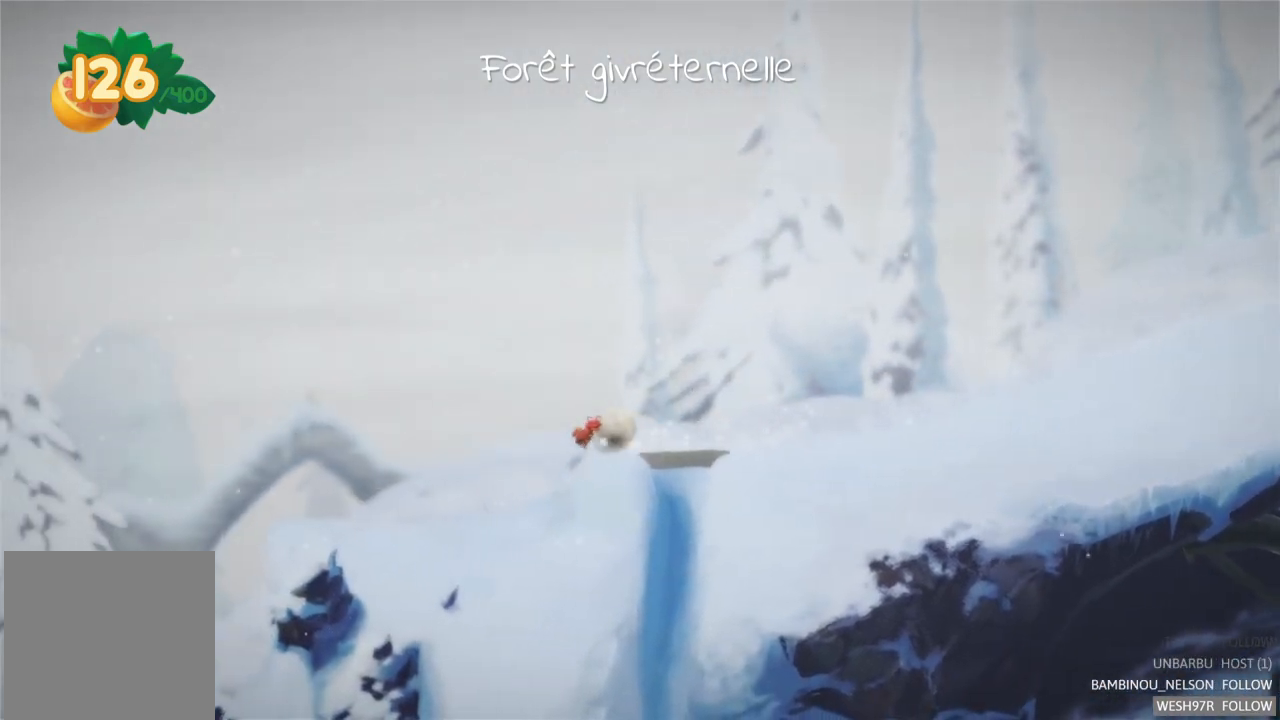
{"buttons": [], "left_stick": "right", "right_stick": "center", "events": []}
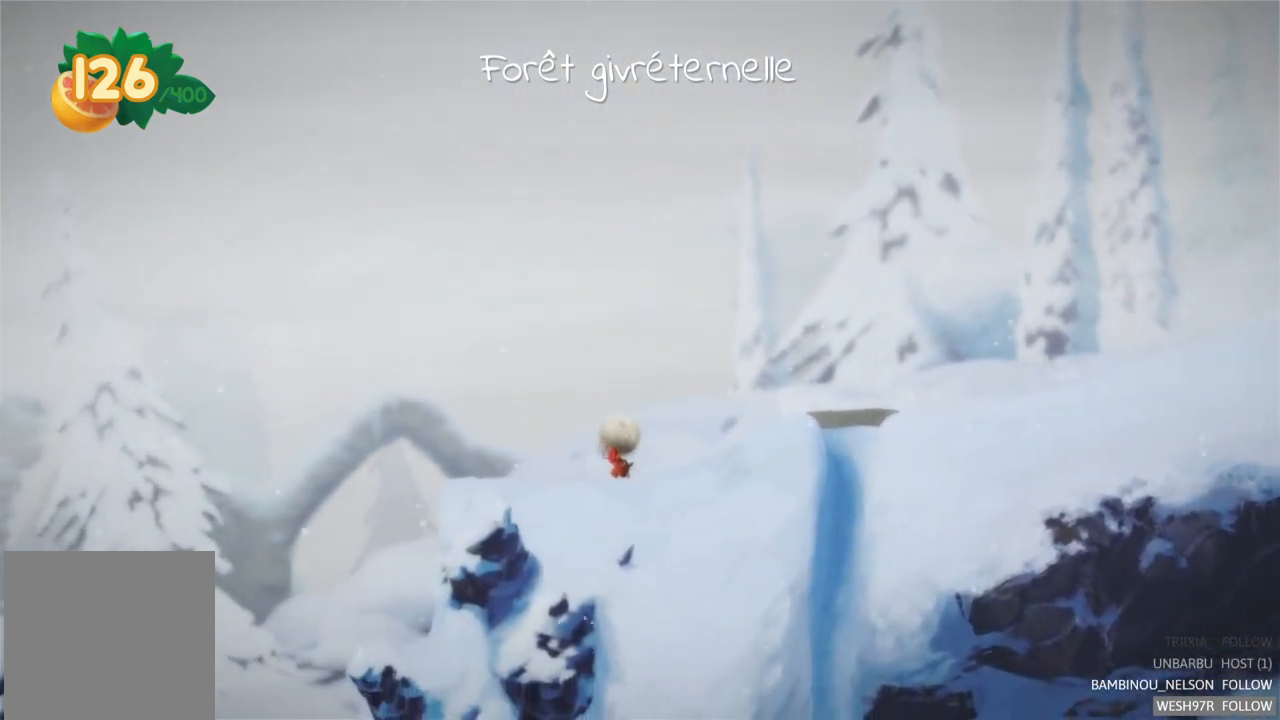
{"buttons": [], "left_stick": "right", "right_stick": "center", "events": []}
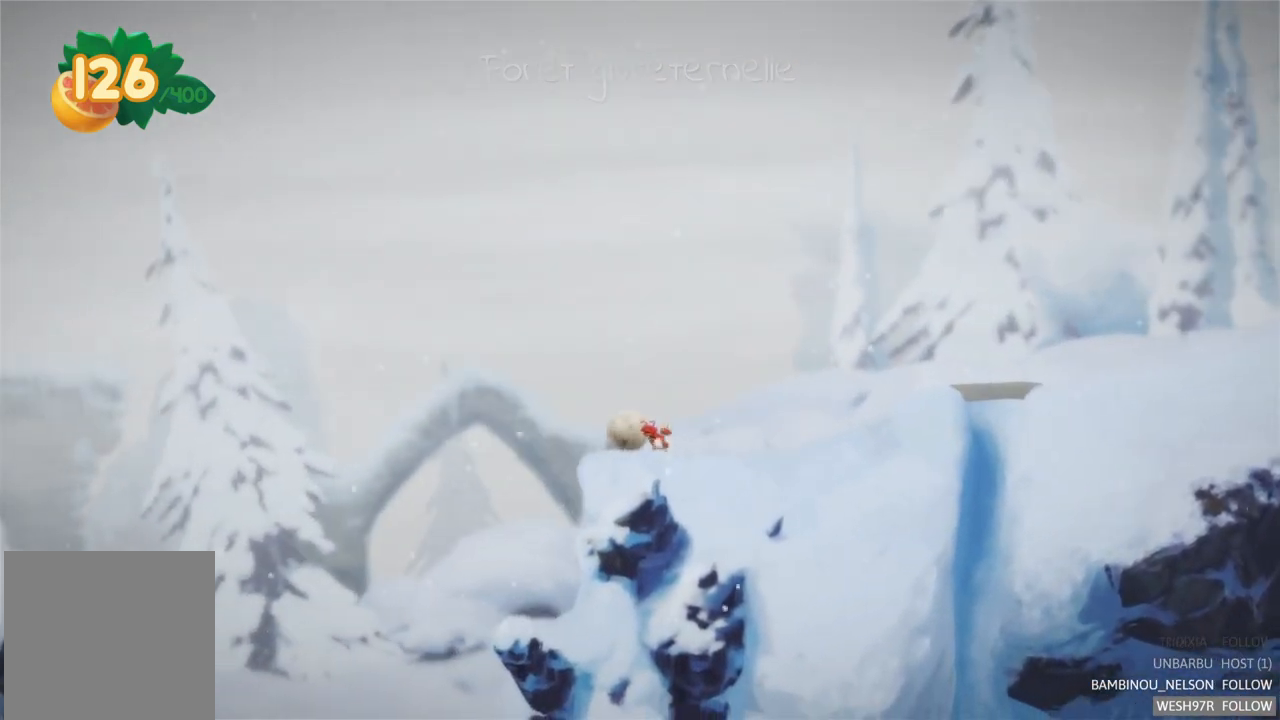
{"buttons": [], "left_stick": "right", "right_stick": "center", "events": []}
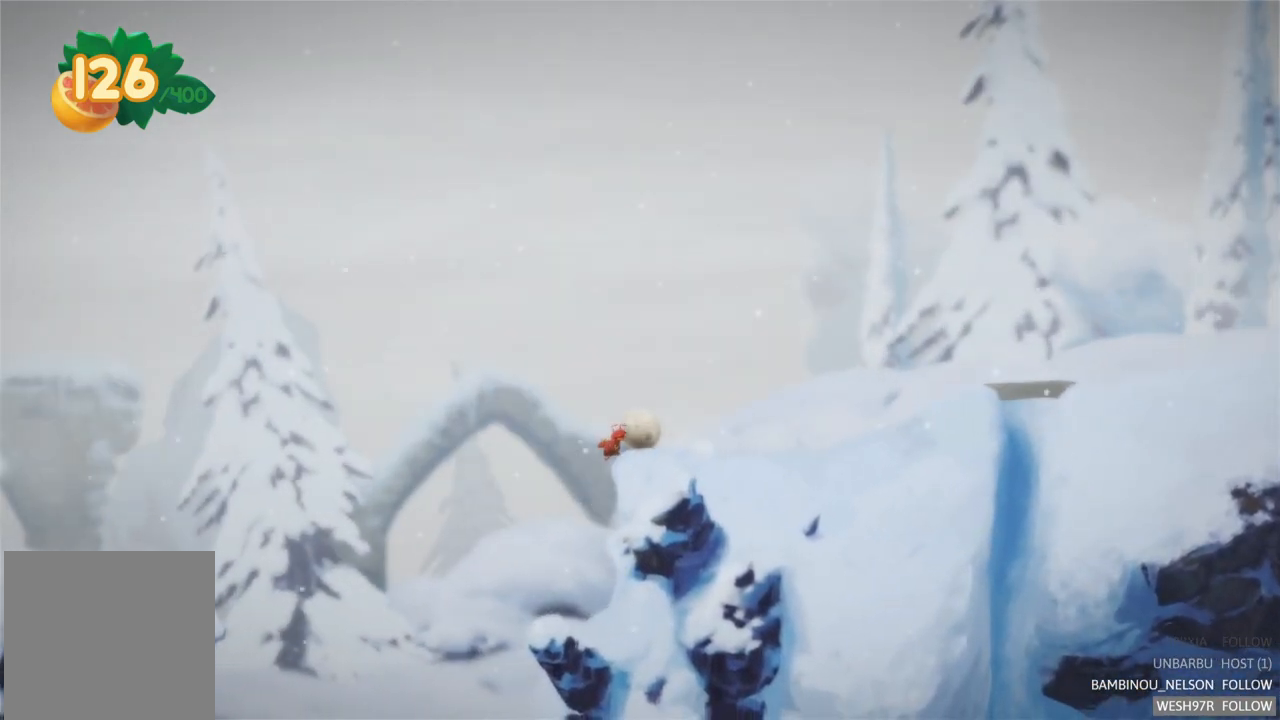
{"buttons": [], "left_stick": "right", "right_stick": "center", "events": []}
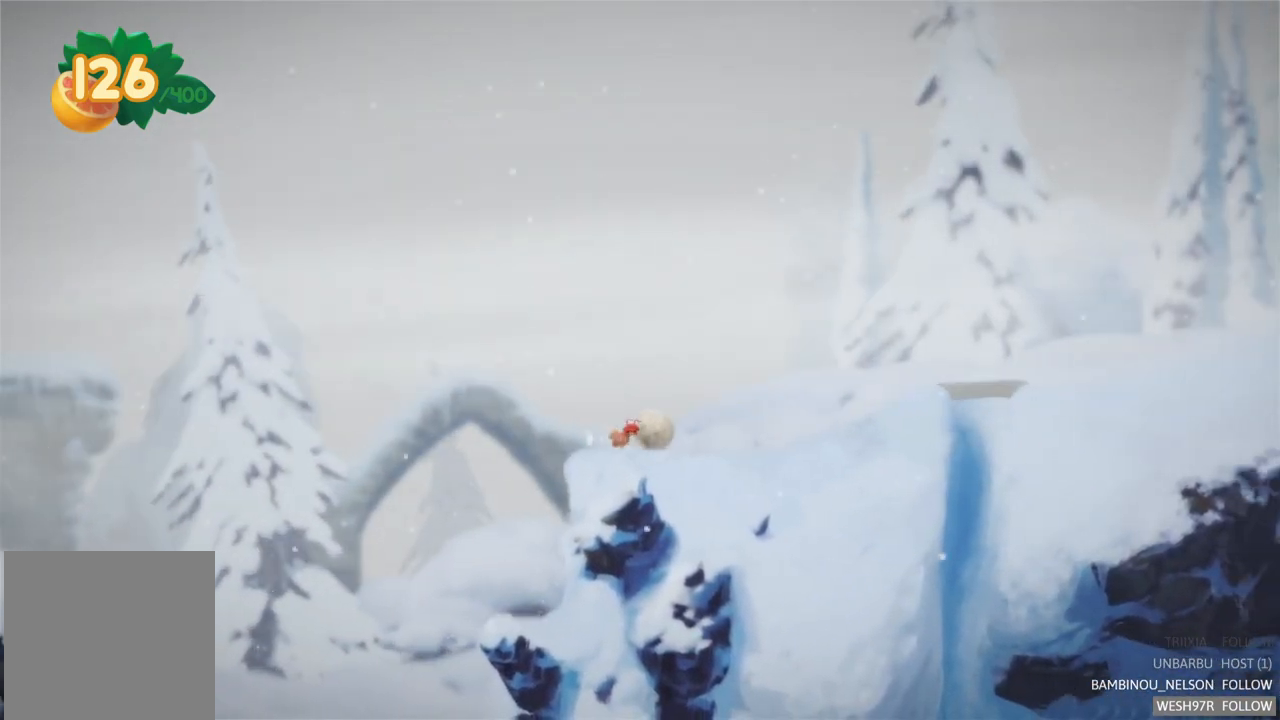
{"buttons": [], "left_stick": "right", "right_stick": "center", "events": []}
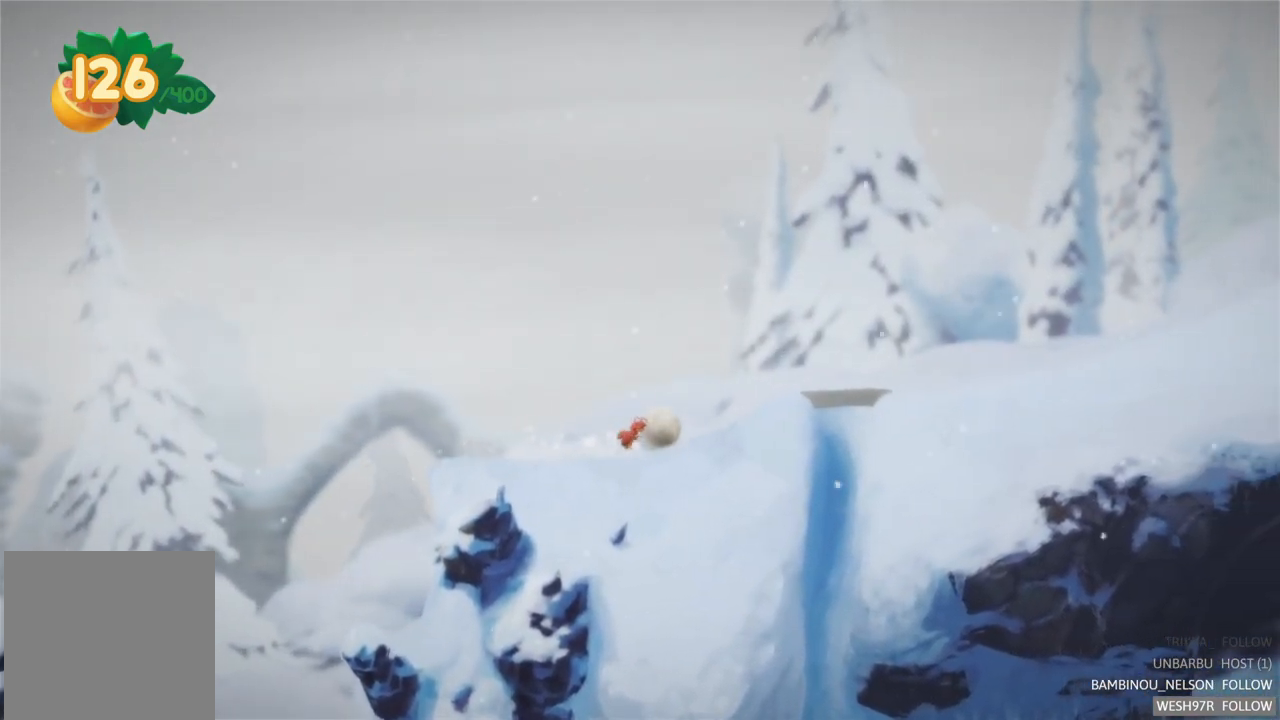
{"buttons": [], "left_stick": "right", "right_stick": "center", "events": []}
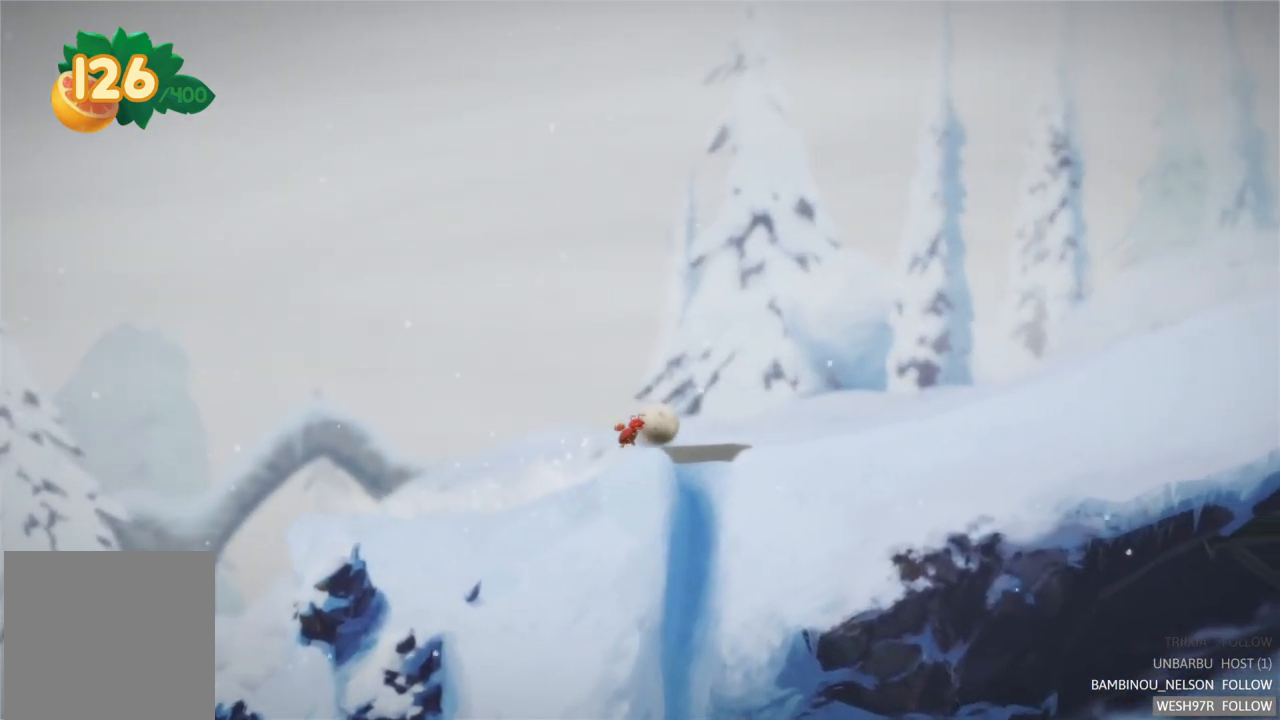
{"buttons": [], "left_stick": "right", "right_stick": "center", "events": []}
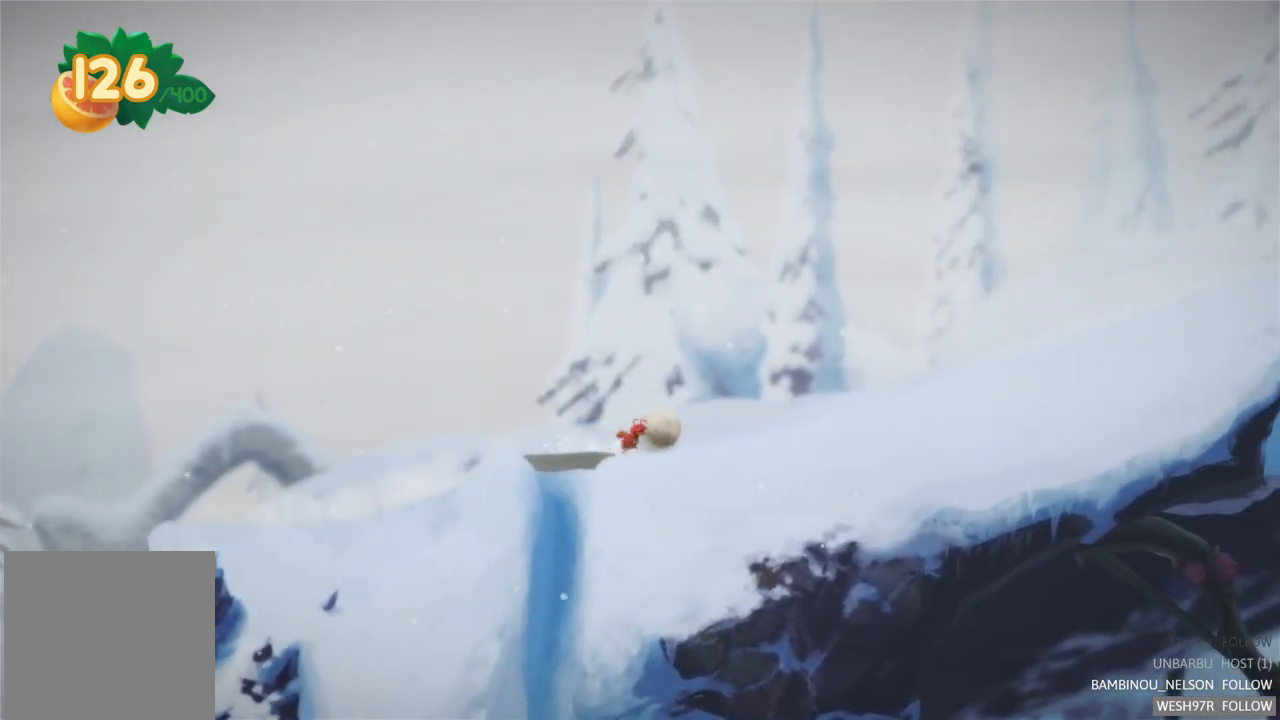
{"buttons": [], "left_stick": "right", "right_stick": "center", "events": []}
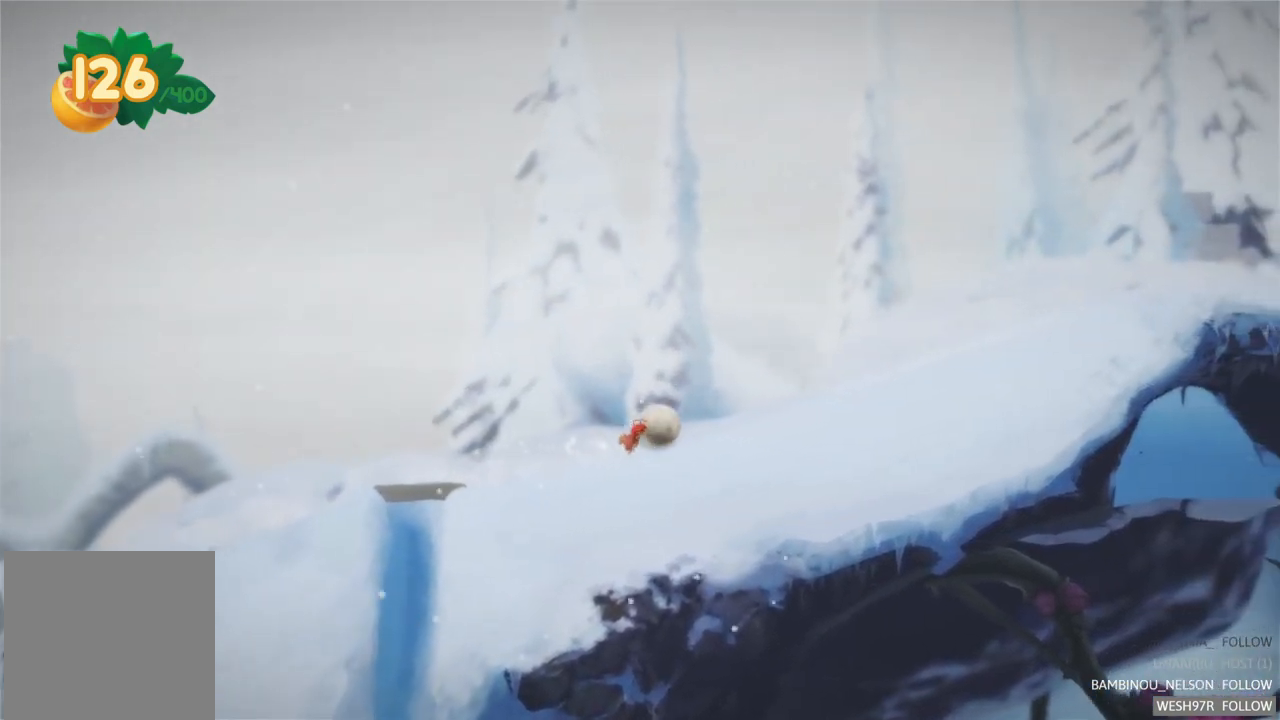
{"buttons": [], "left_stick": "right", "right_stick": "center", "events": []}
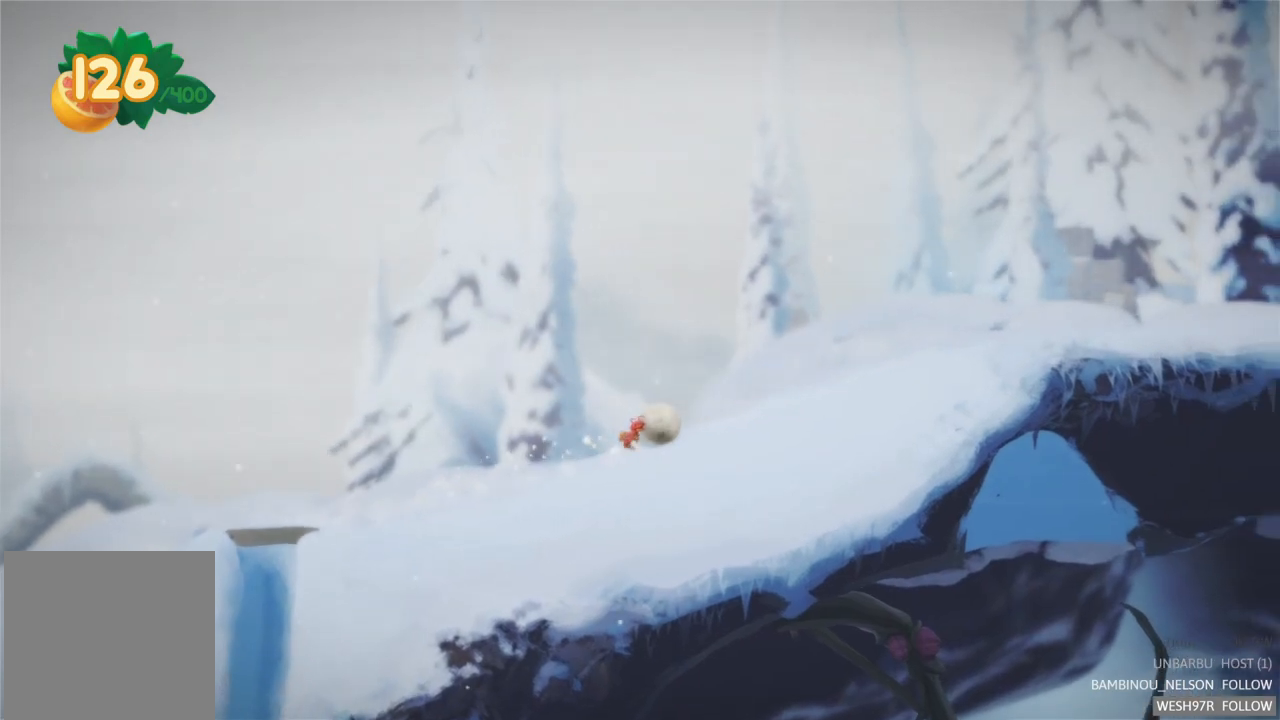
{"buttons": [], "left_stick": "right", "right_stick": "center", "events": []}
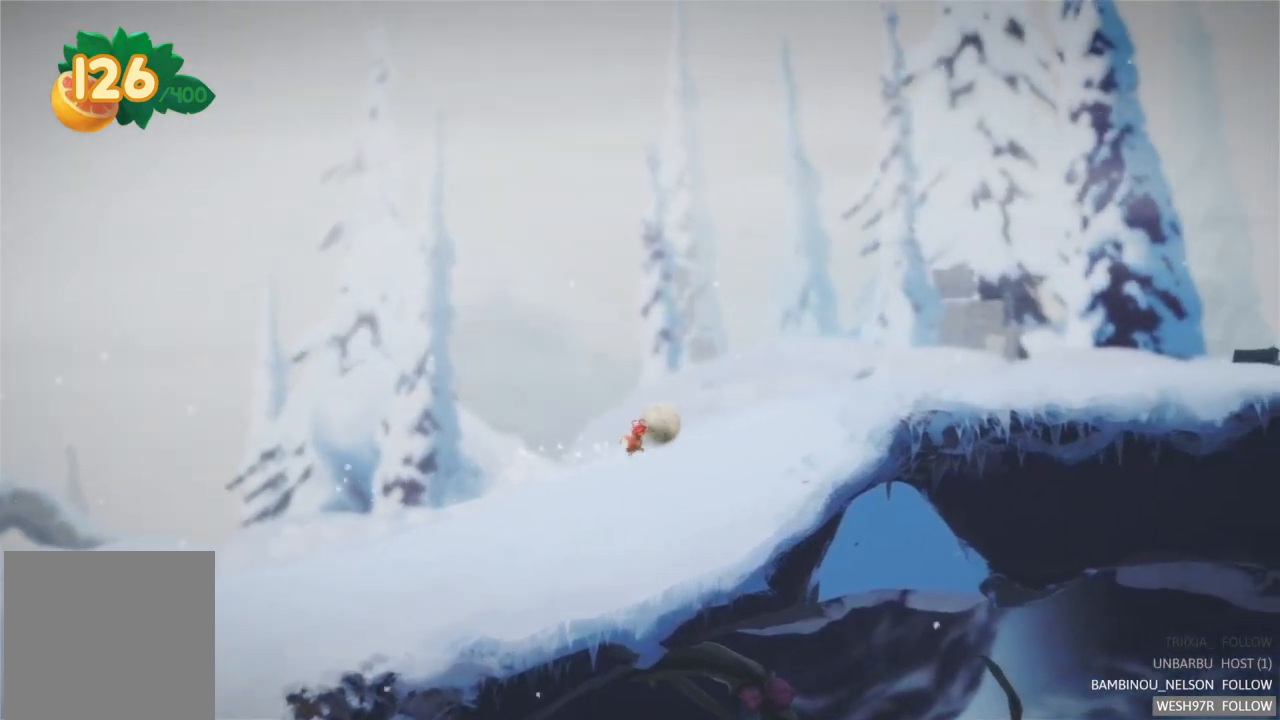
{"buttons": [], "left_stick": "right", "right_stick": "center", "events": []}
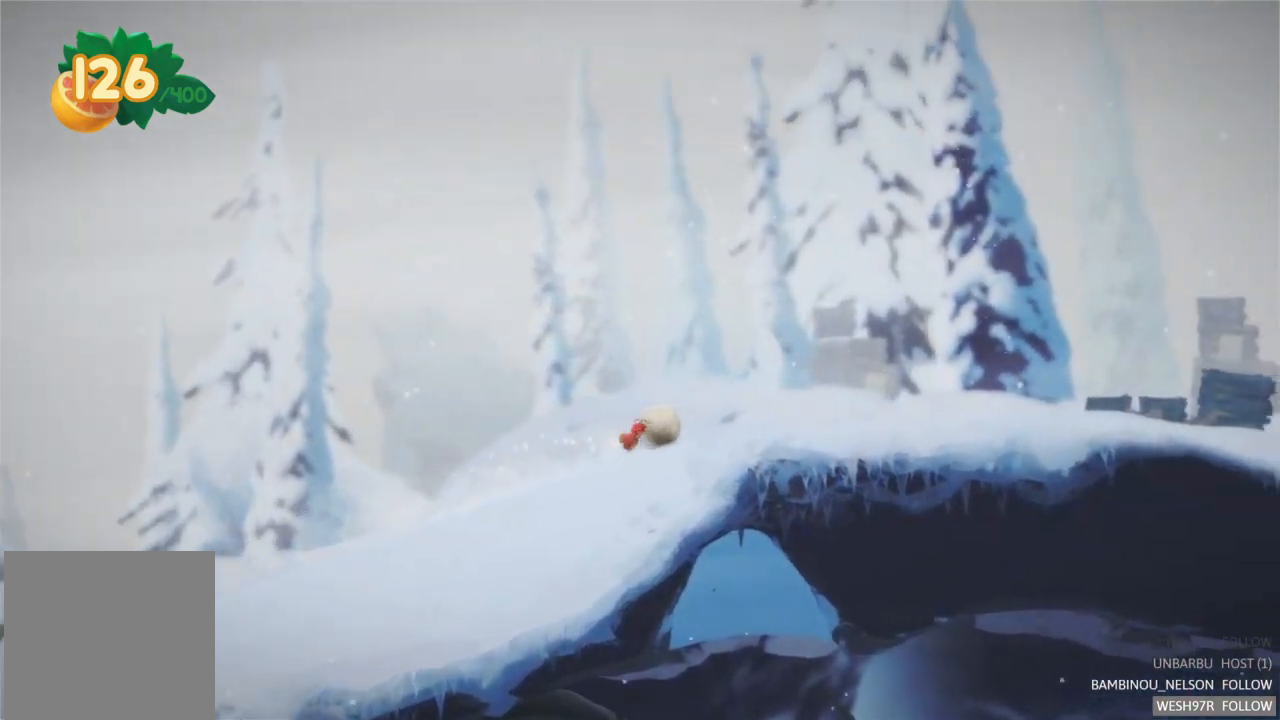
{"buttons": [], "left_stick": "right", "right_stick": "center", "events": []}
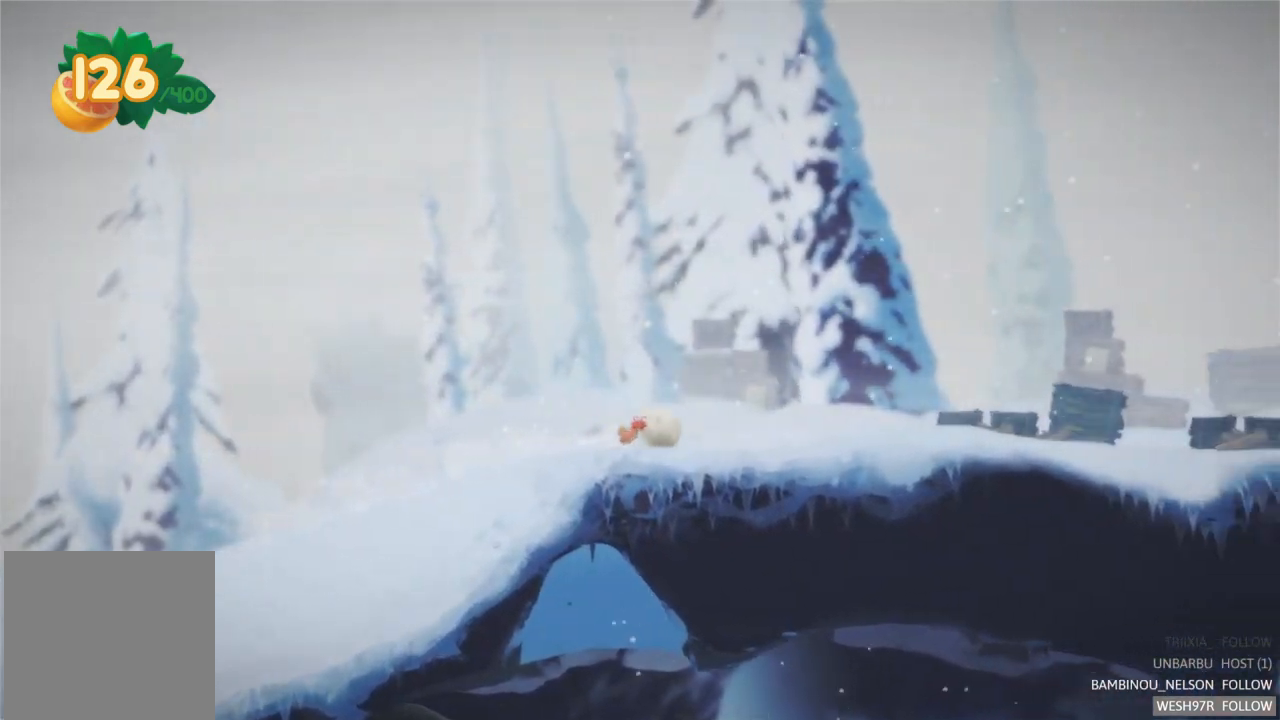
{"buttons": [], "left_stick": "right", "right_stick": "center", "events": []}
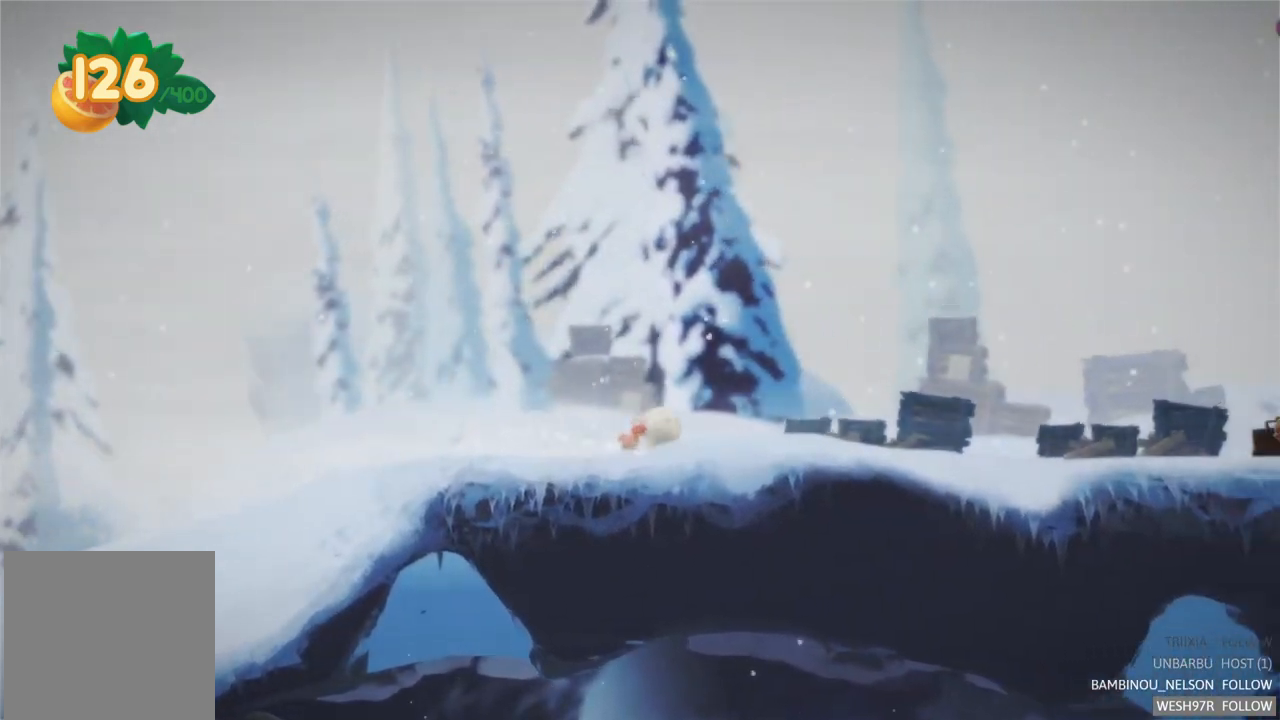
{"buttons": [], "left_stick": "right", "right_stick": "center", "events": []}
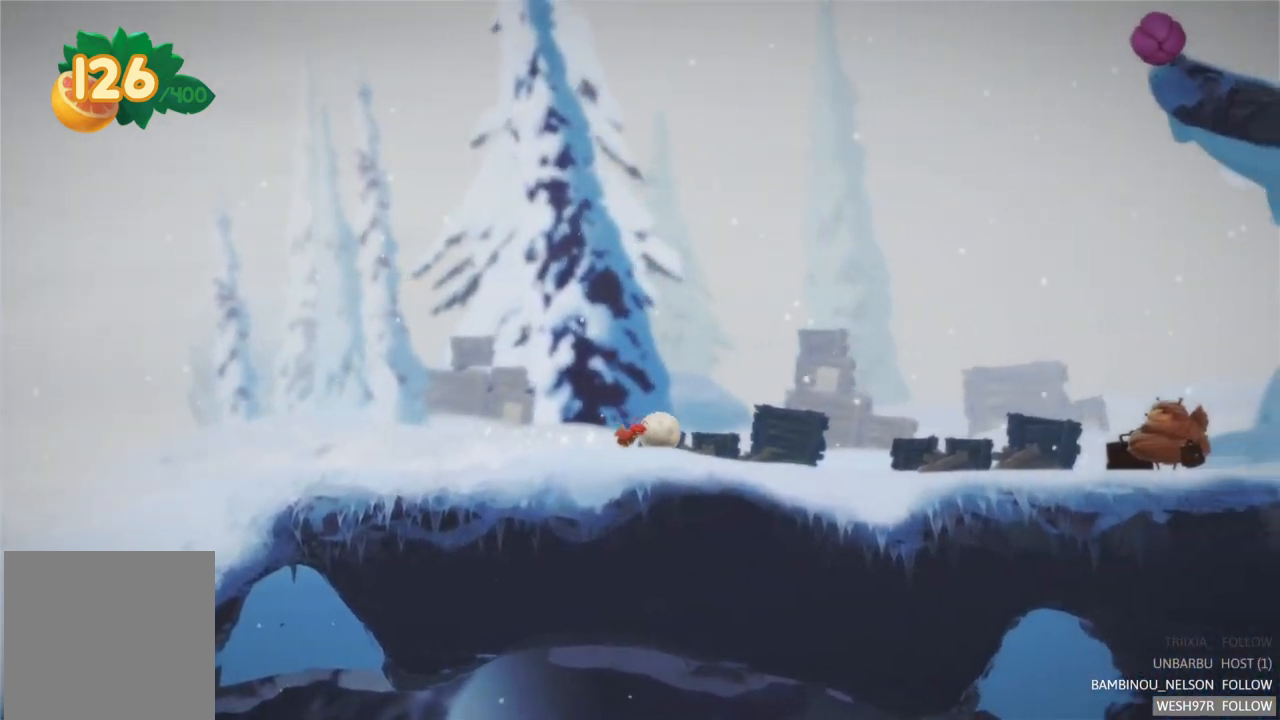
{"buttons": [], "left_stick": "right", "right_stick": "center", "events": [[183, "A", "down"], [367, "A", "up"]]}
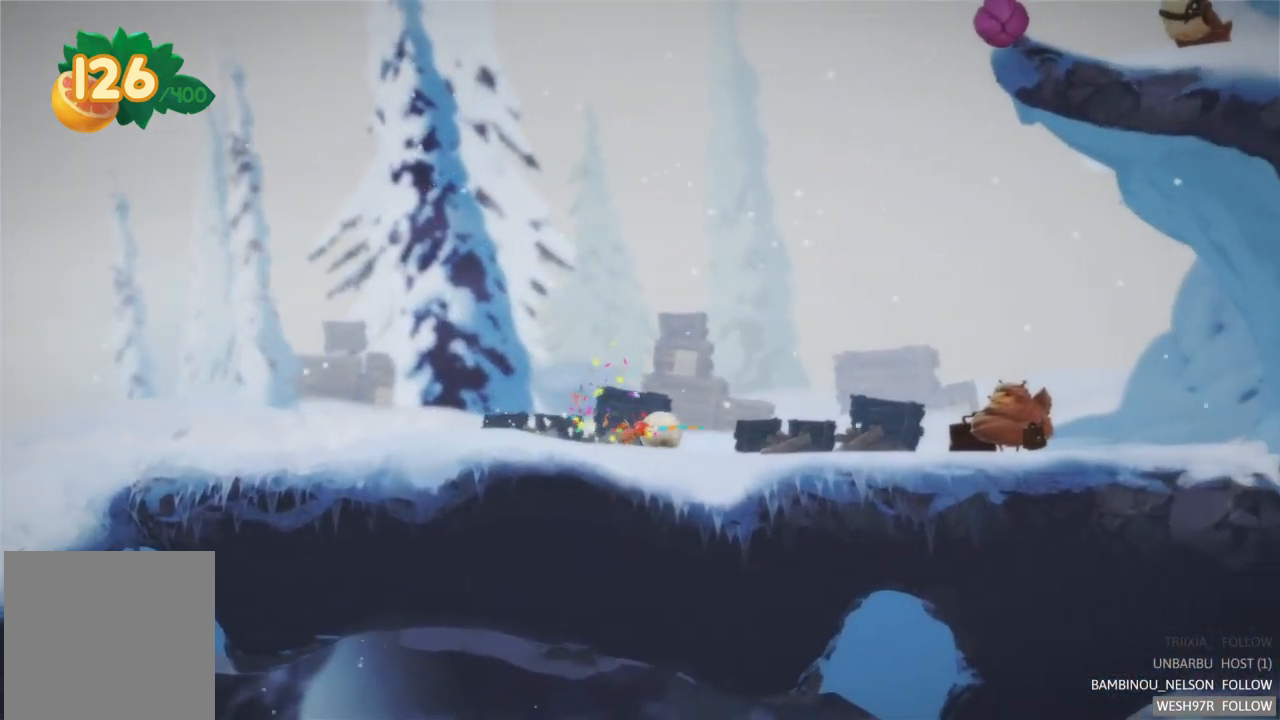
{"buttons": ["A"], "left_stick": "right", "right_stick": "center", "events": [[500, "A", "down"]]}
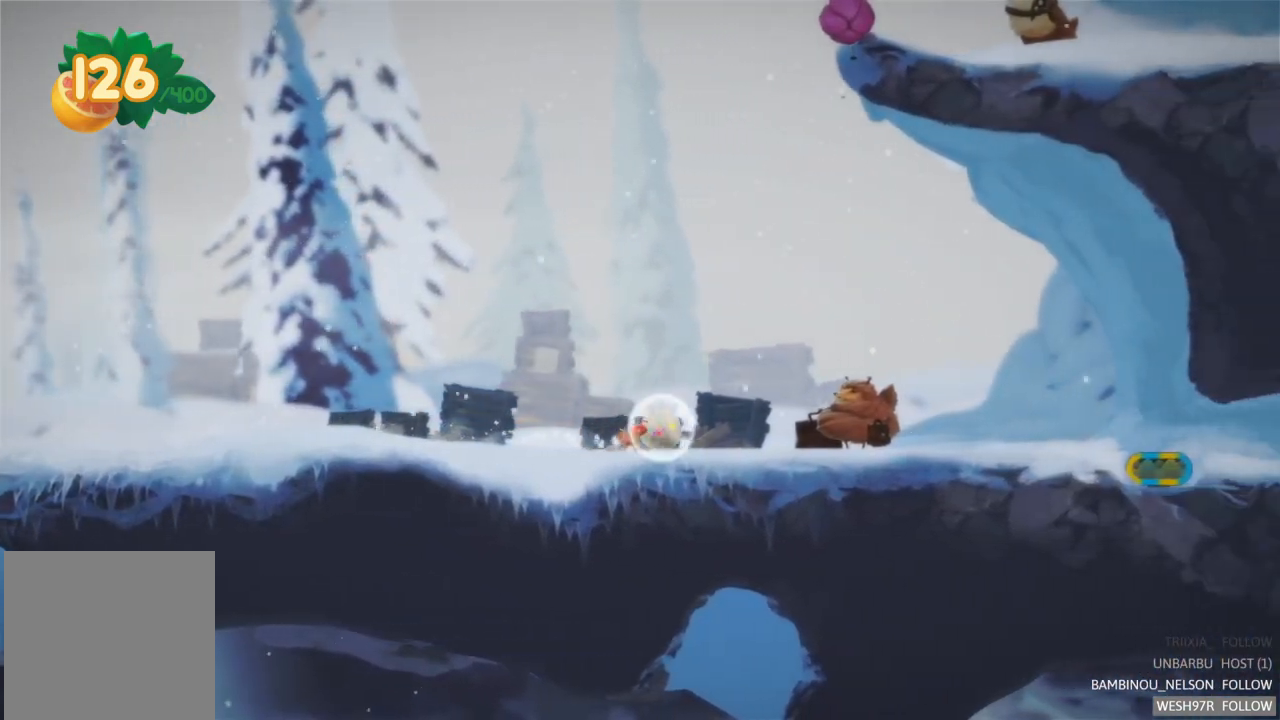
{"buttons": [], "left_stick": "right", "right_stick": "center", "events": [[200, "A", "up"], [417, "A", "down"], [483, "A", "up"]]}
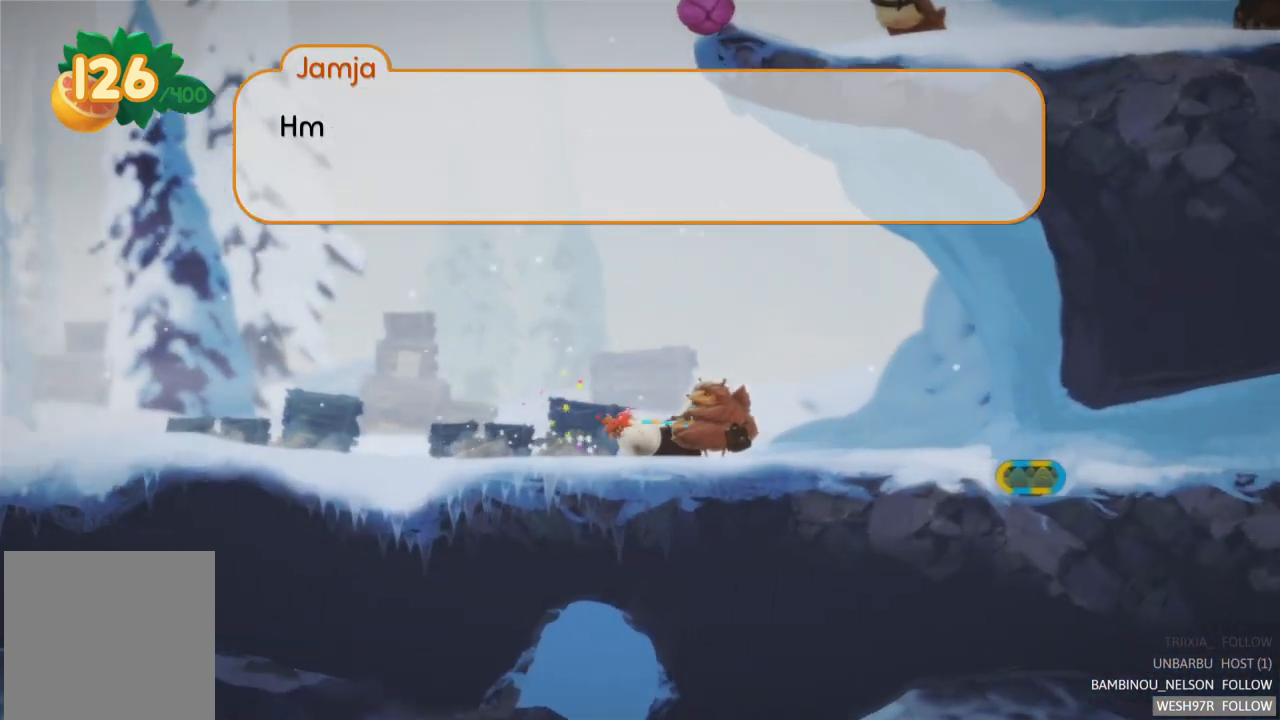
{"buttons": [], "left_stick": "right", "right_stick": "center", "events": [[400, "A", "down"], [467, "A", "up"]]}
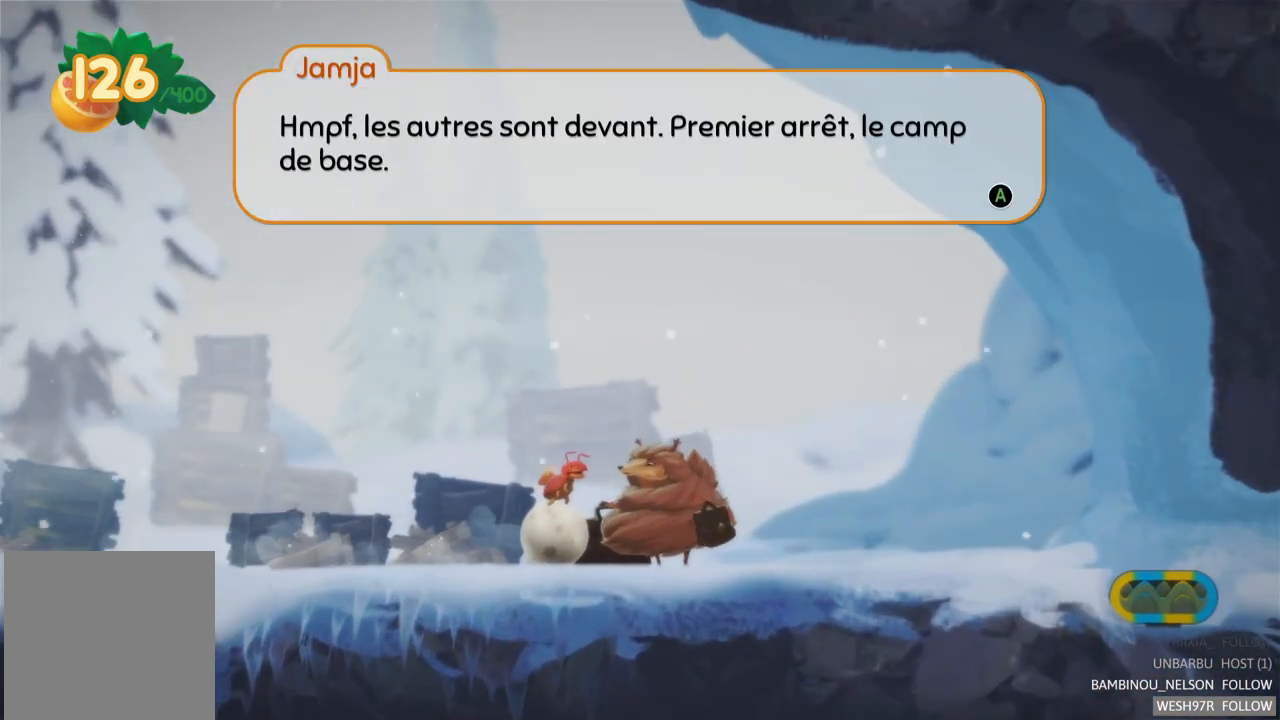
{"buttons": [], "left_stick": "right", "right_stick": "center", "events": [[233, "A", "down"], [300, "A", "up"]]}
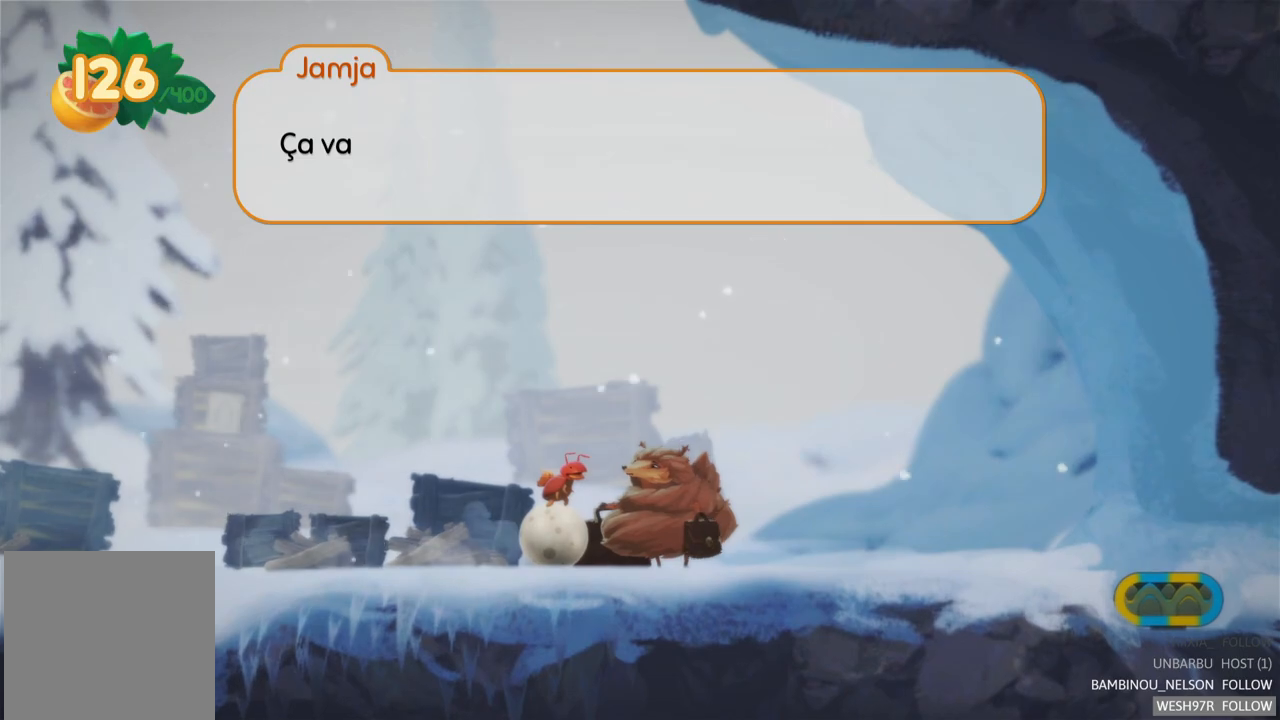
{"buttons": [], "left_stick": "right", "right_stick": "center", "events": [[67, "A", "down"], [117, "A", "up"], [317, "A", "down"], [367, "A", "up"]]}
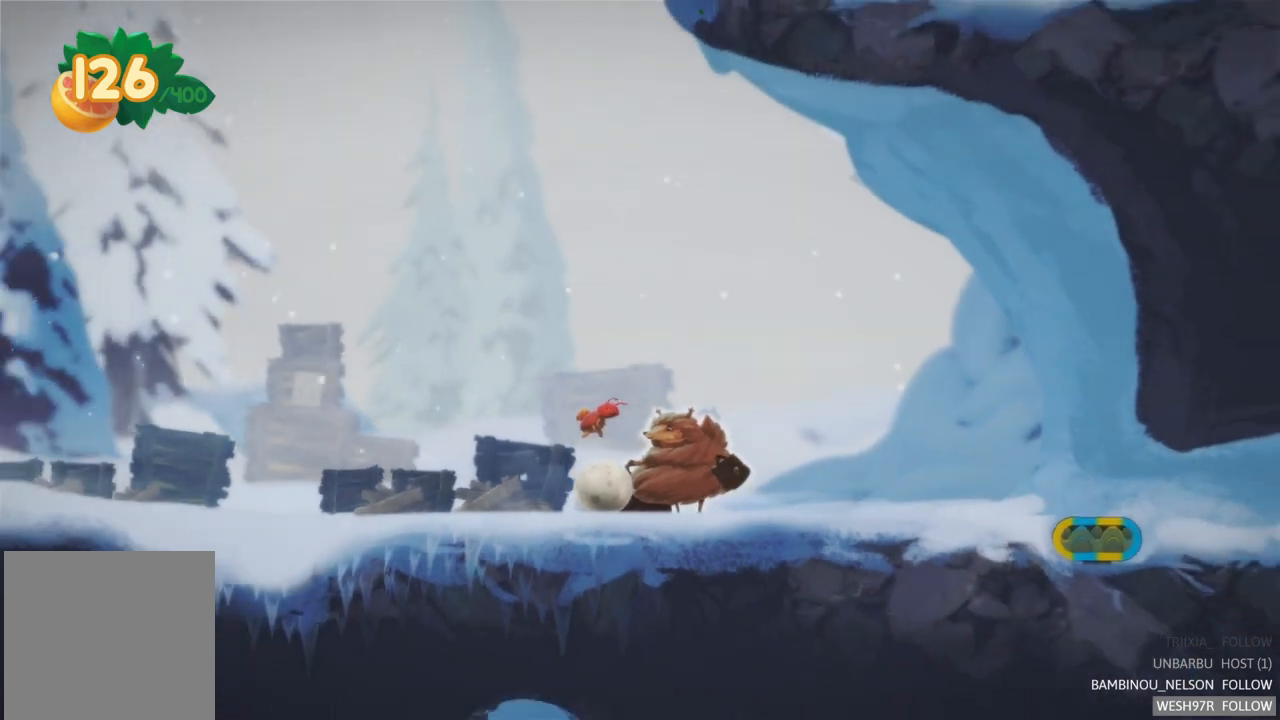
{"buttons": [], "left_stick": "right", "right_stick": "center", "events": []}
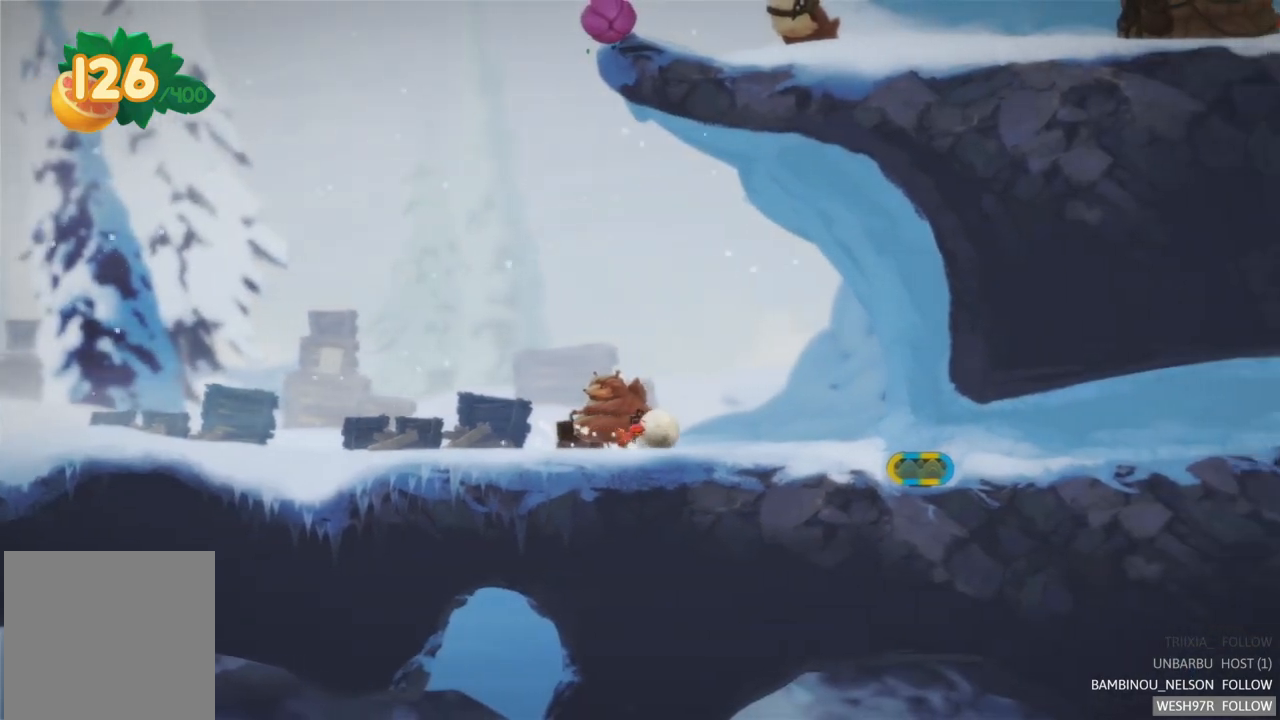
{"buttons": [], "left_stick": "right", "right_stick": "center", "events": []}
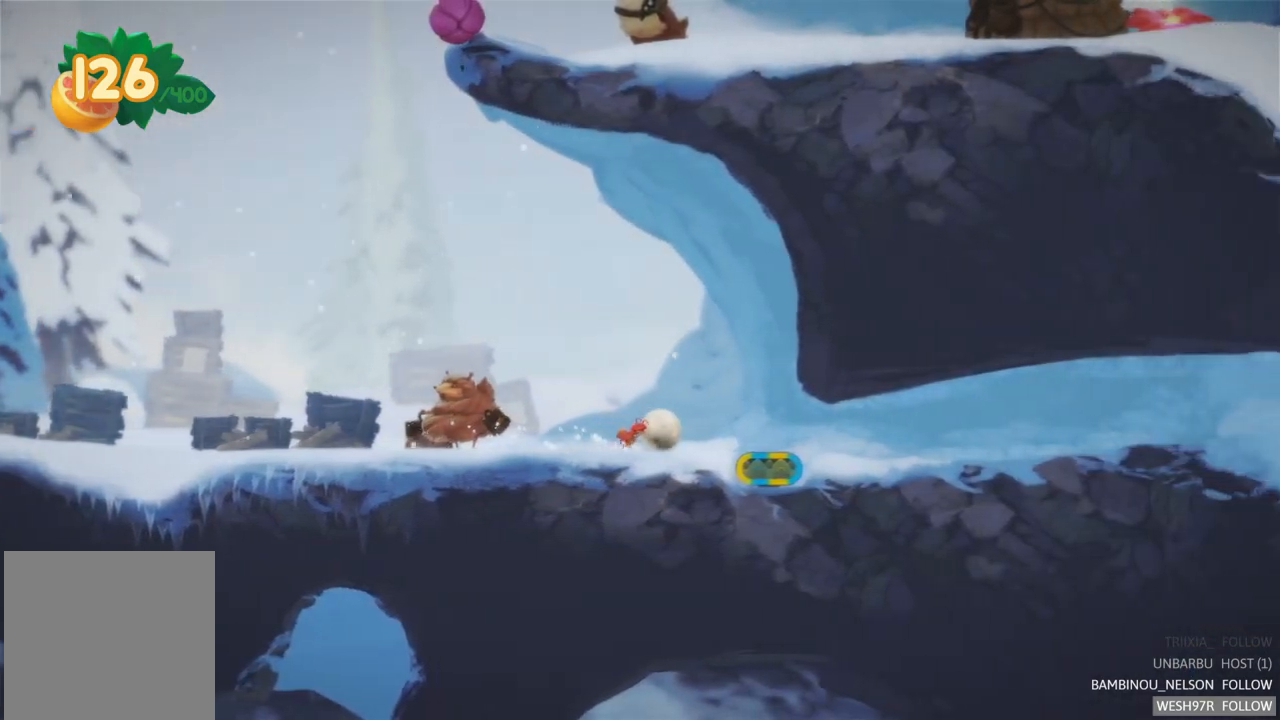
{"buttons": ["R2"], "left_stick": "center", "right_stick": "center", "events": [[367, "R2", "down"], [367, "left_stick", "center"]]}
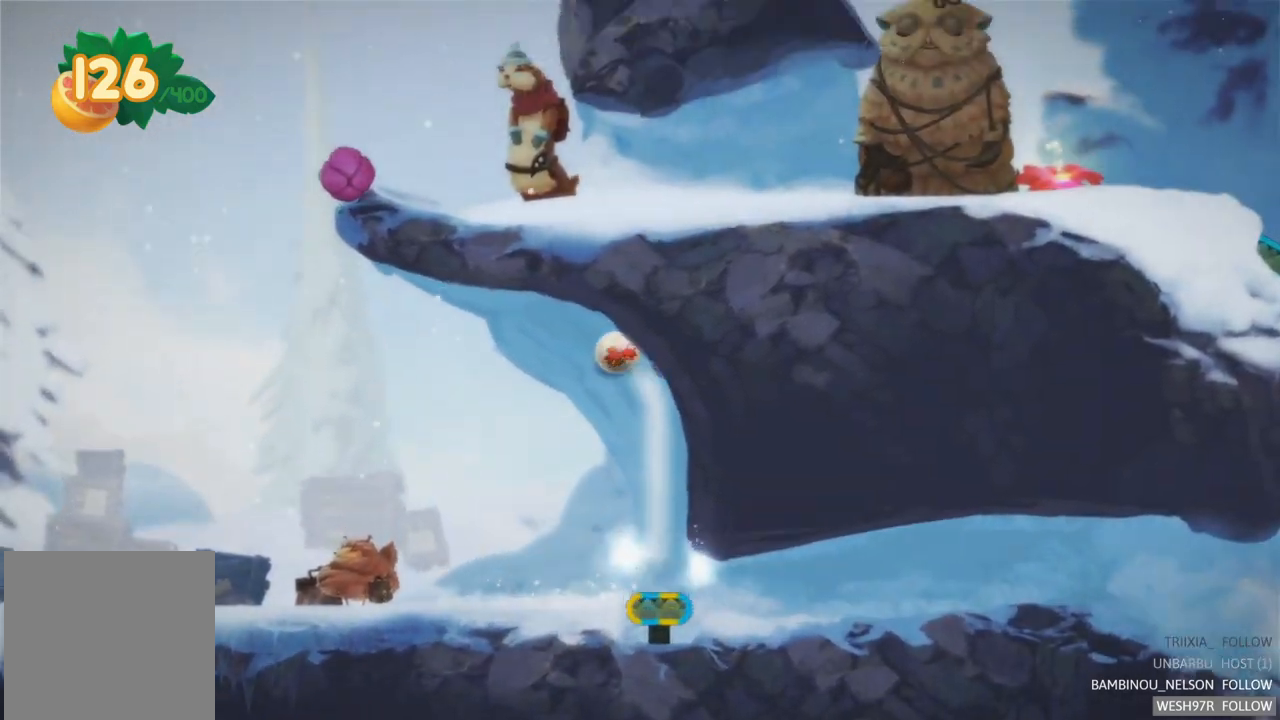
{"buttons": ["R2"], "left_stick": "center", "right_stick": "center", "events": [[133, "R2", "up"], [433, "R2", "down"]]}
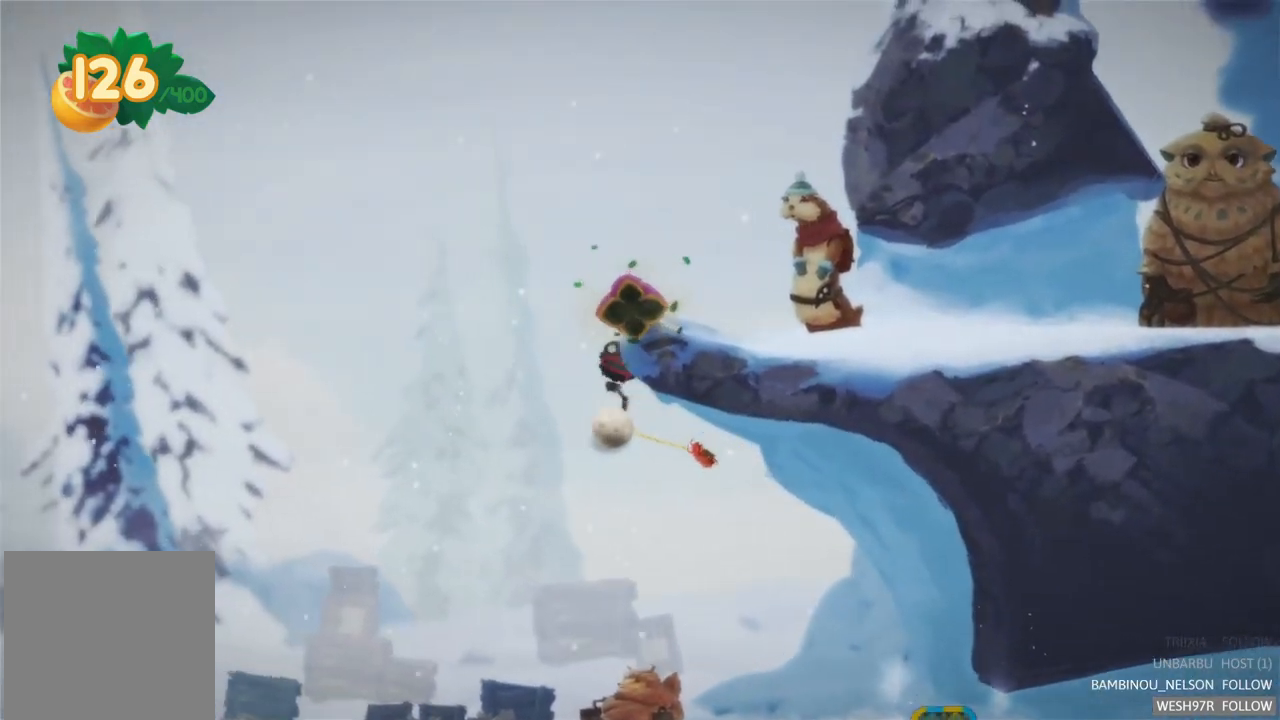
{"buttons": [], "left_stick": "center", "right_stick": "center", "events": [[433, "R2", "up"]]}
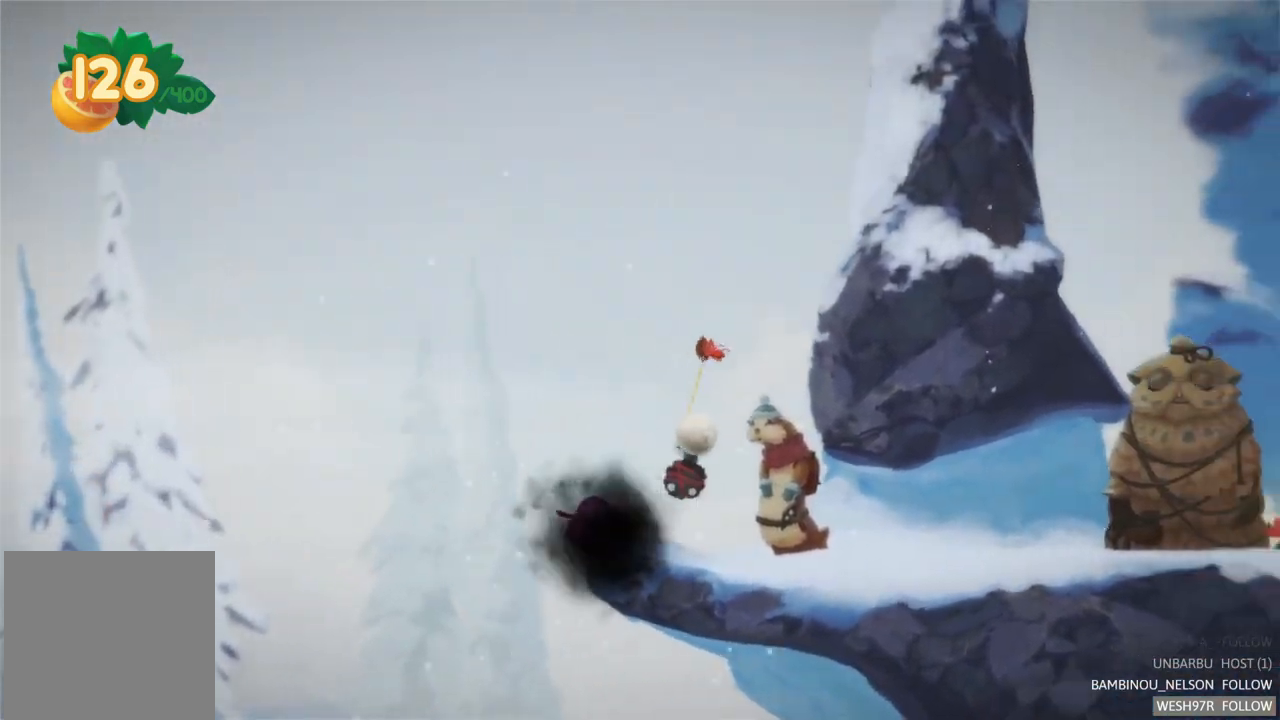
{"buttons": [], "left_stick": "right", "right_stick": "center", "events": [[400, "left_stick", "right"]]}
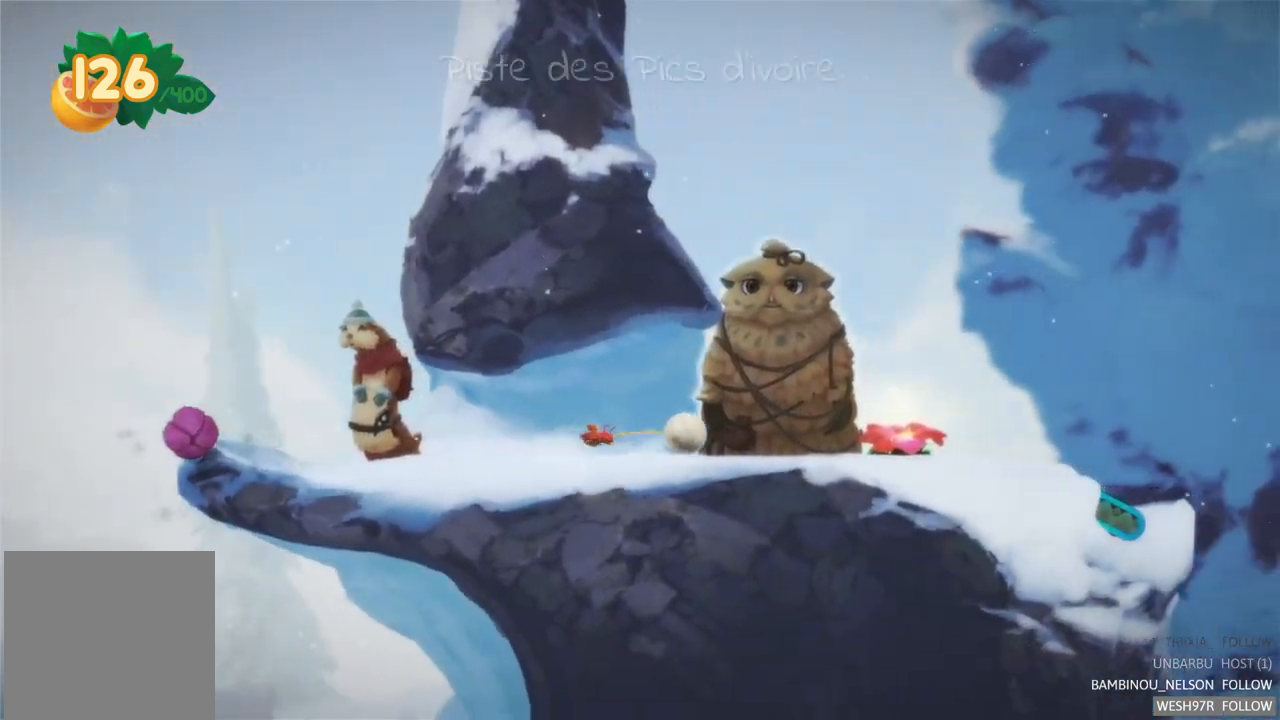
{"buttons": [], "left_stick": "right", "right_stick": "center", "events": []}